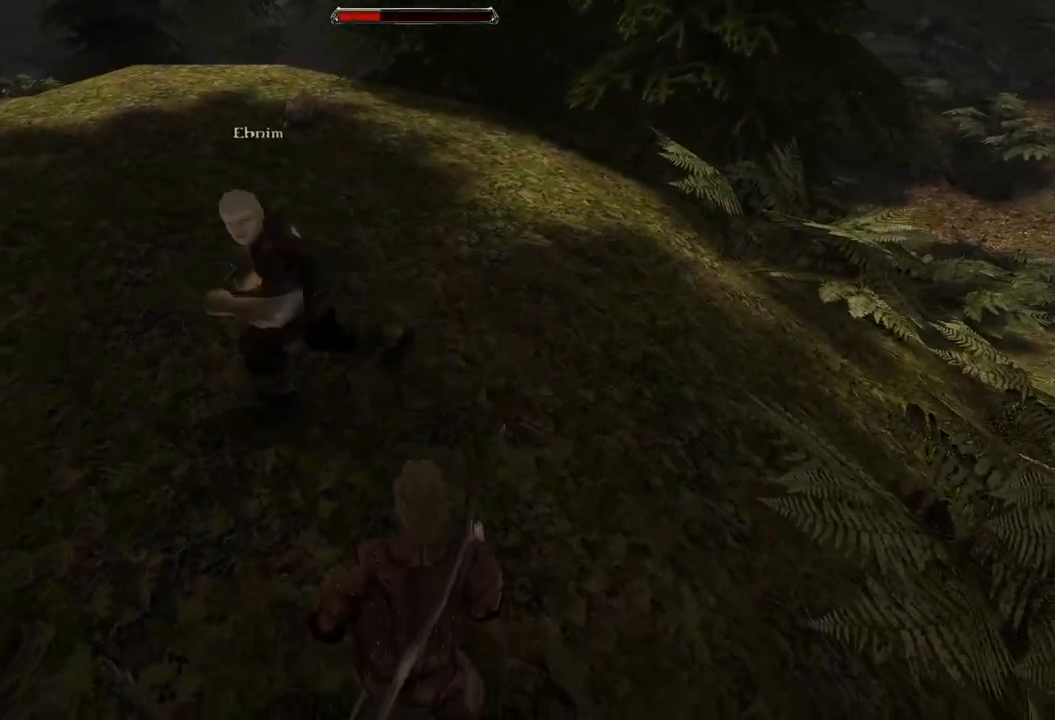
Gameplay with keyboard and mouse; each line is a JSON object with the keys and mouse buttons held at the frame after it. "events" lists presses ("down") and releases ("up") of "a", "ctrl", "d", "e", "q", "s", "shift", "space", "w", "mouse_left", "mouse_wheel", "mouse_right", "mouse_mb4" and "mouse_mb5" between this image and that frame as [ms after this image, input, new state], when the widget could be followed in between. "mouse_left", "mouse_wheel", "mouse_right", "mouse_mb4", "mouse_mb5" = the "left", "wheel", "right", "mb4", "mb5" buttons of the "mouse" list. No other keys are recorded. "wheel" means that the mouse wheel is clicked or scrolled. Mouse movement is not recorded.
{"keys": [], "mouse": [], "events": [[160, "mouse_left", "up"]]}
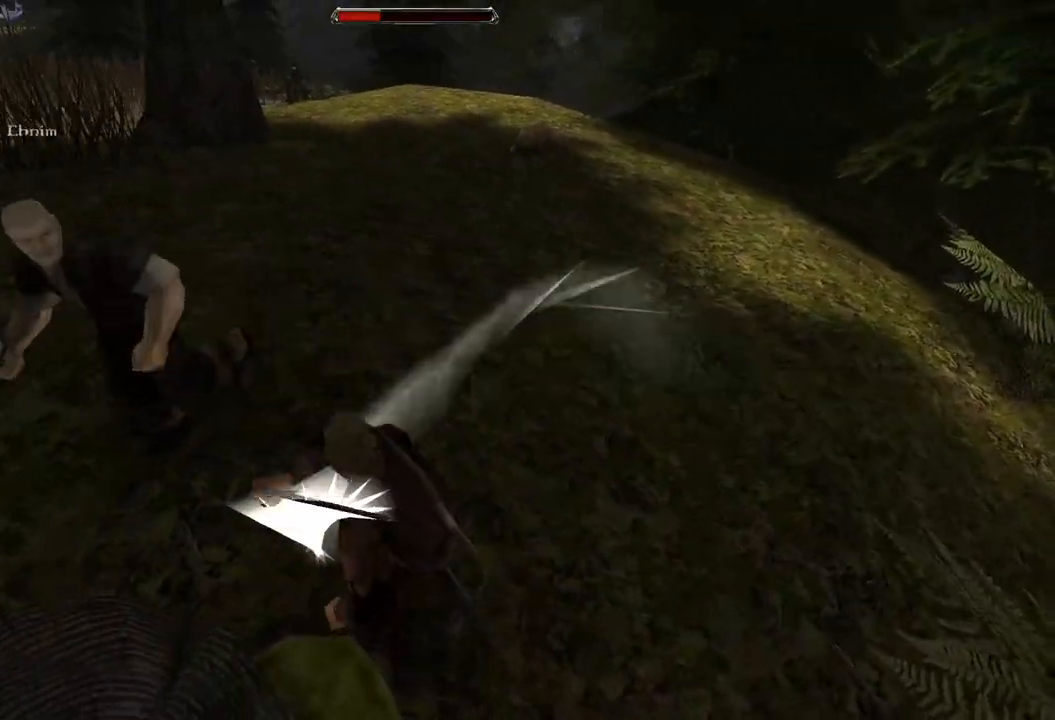
{"keys": [], "mouse": [], "events": [[160, "s", "down"], [440, "s", "up"]]}
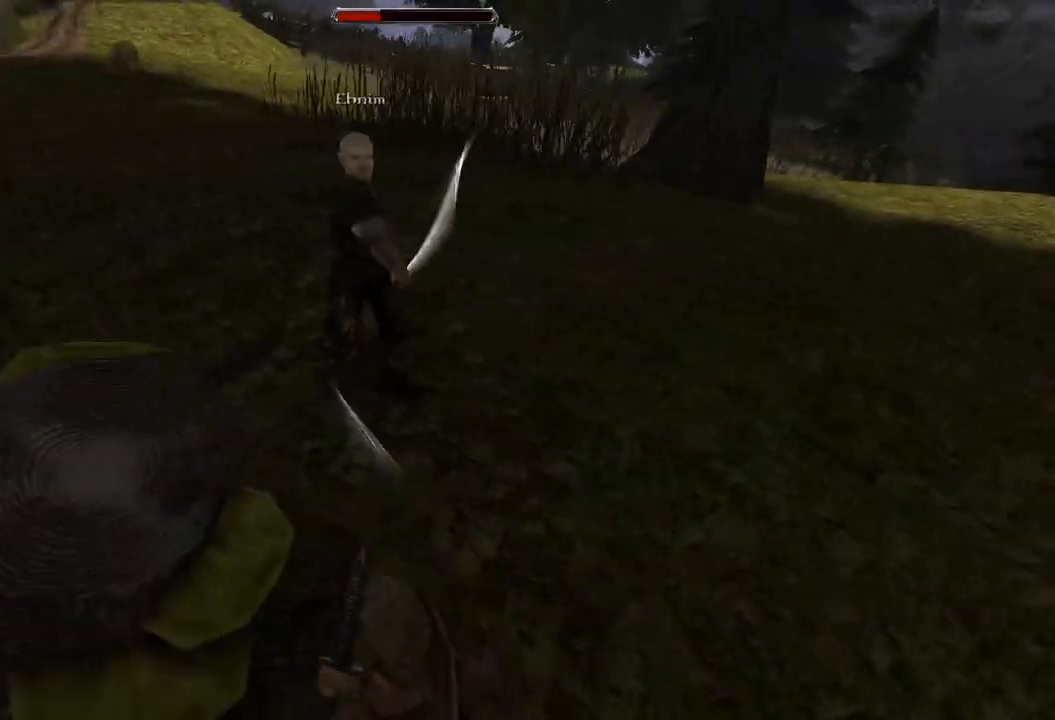
{"keys": [], "mouse": [], "events": []}
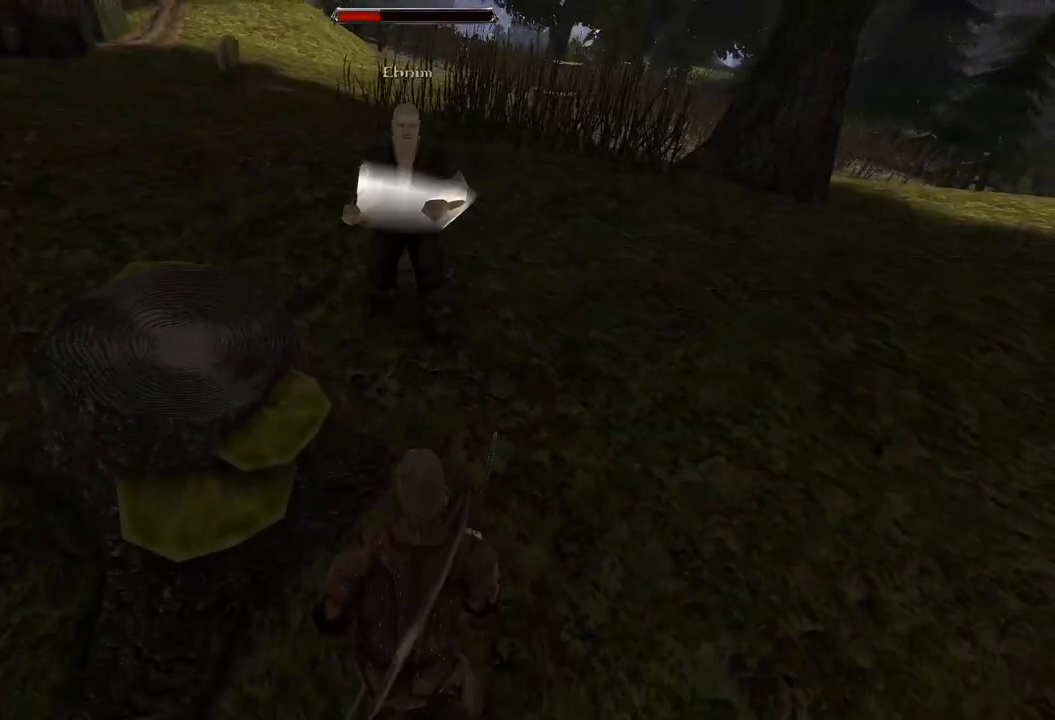
{"keys": [], "mouse": ["left"], "events": [[420, "mouse_left", "down"]]}
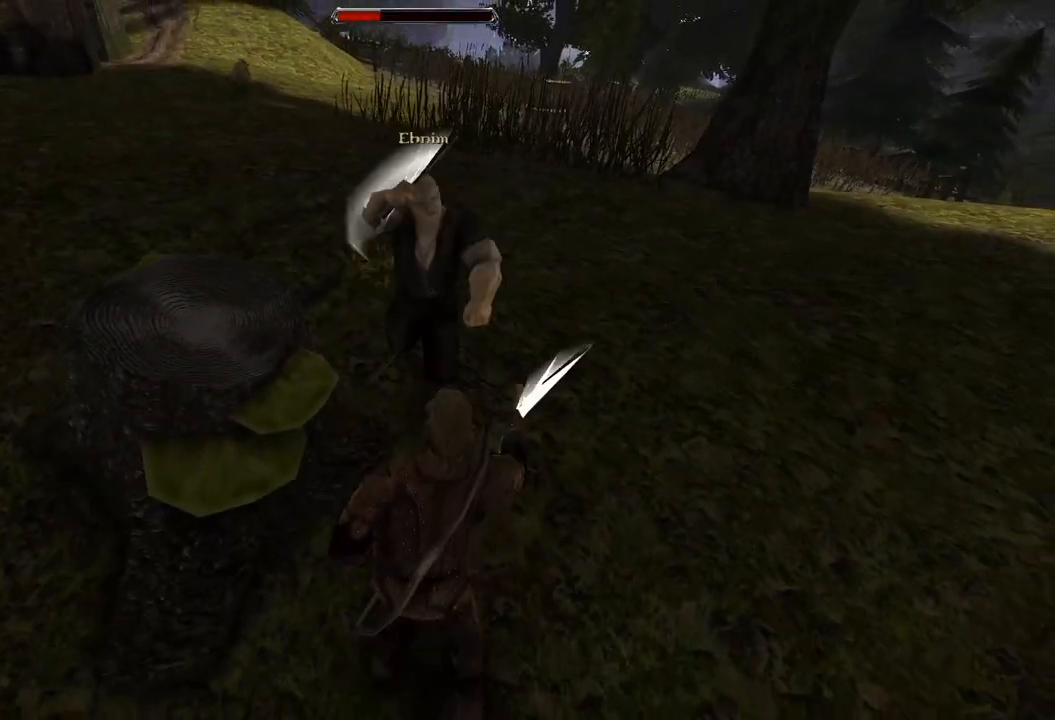
{"keys": [], "mouse": ["left"], "events": [[80, "mouse_left", "up"], [420, "mouse_left", "down"]]}
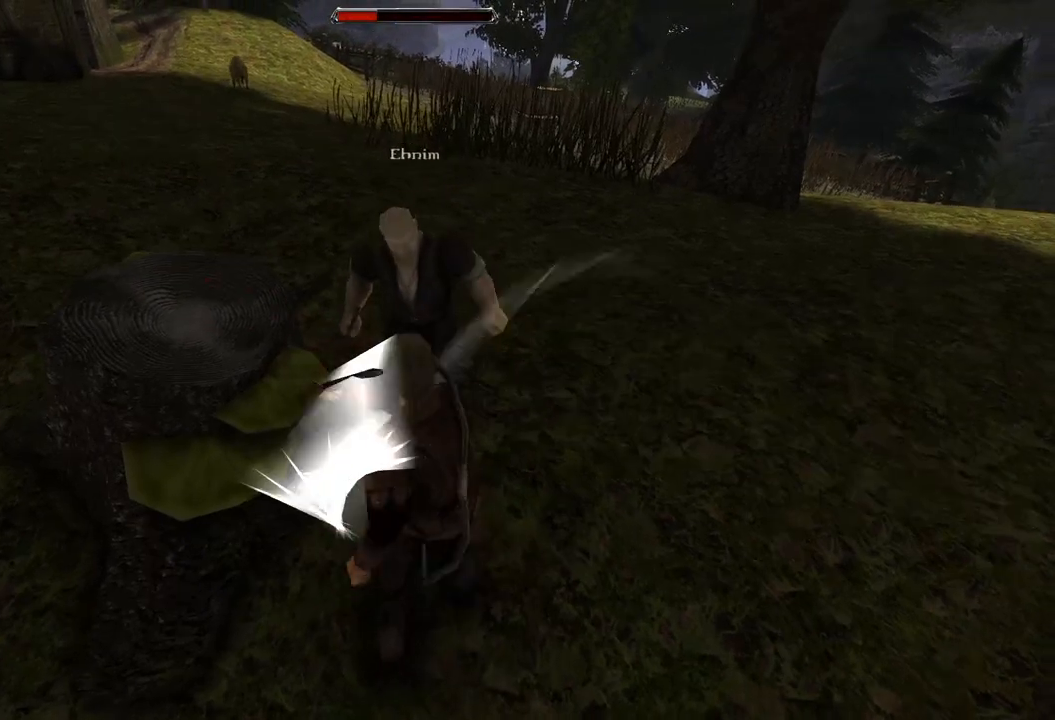
{"keys": ["s"], "mouse": [], "events": [[140, "mouse_left", "up"], [440, "s", "down"]]}
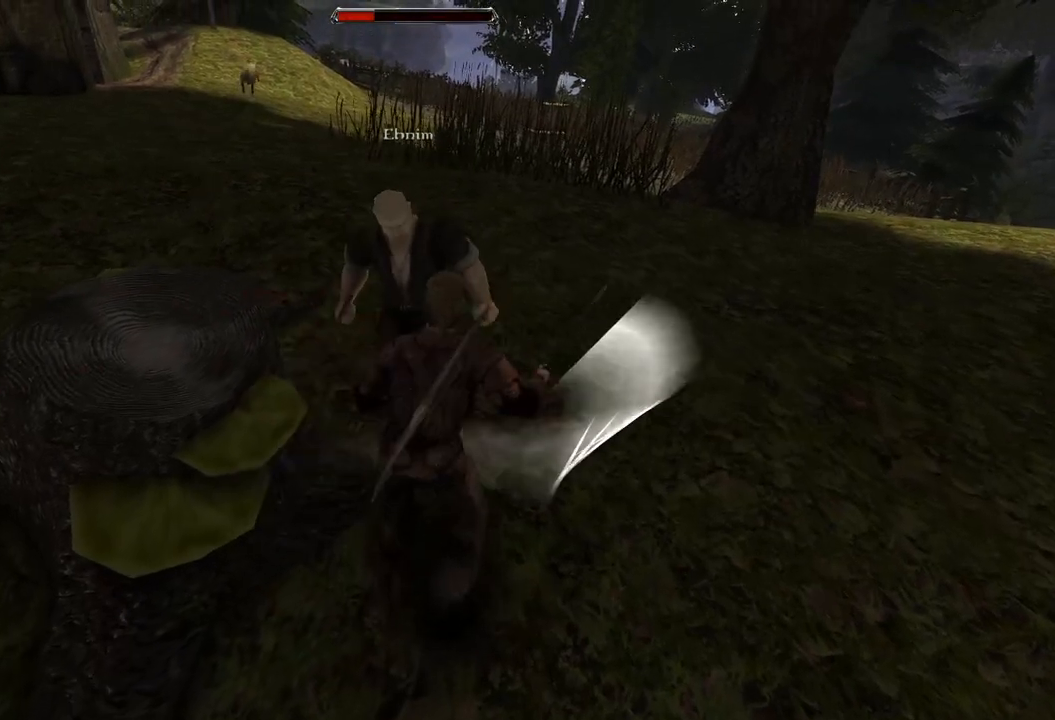
{"keys": [], "mouse": [], "events": [[140, "s", "up"]]}
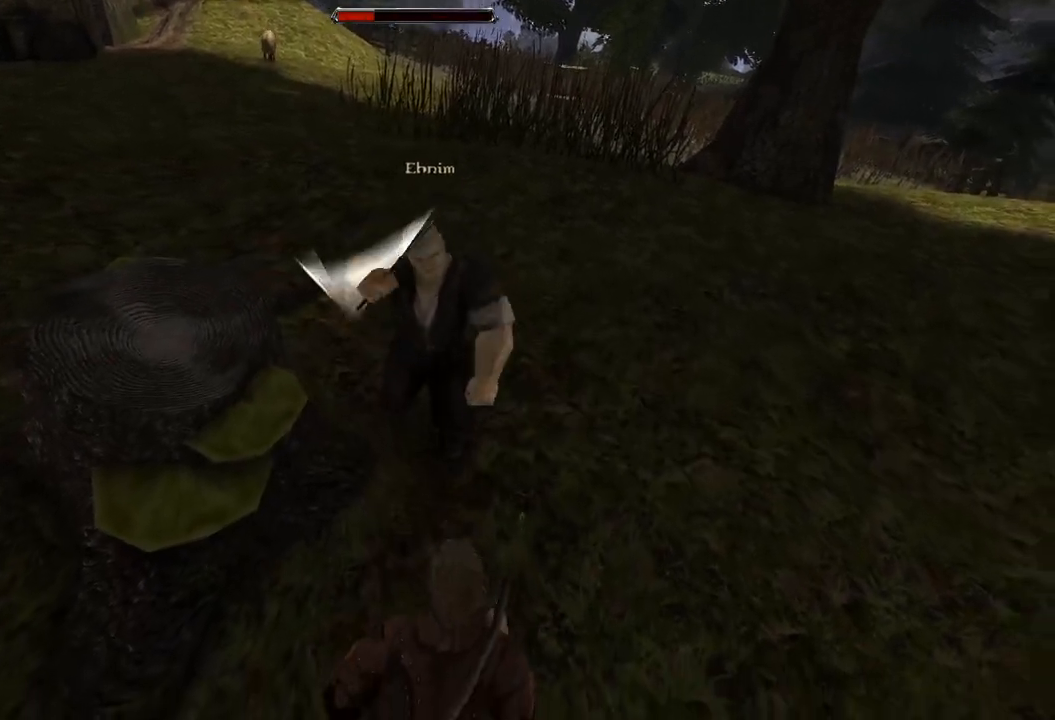
{"keys": [], "mouse": [], "events": [[140, "mouse_left", "down"], [320, "mouse_left", "up"]]}
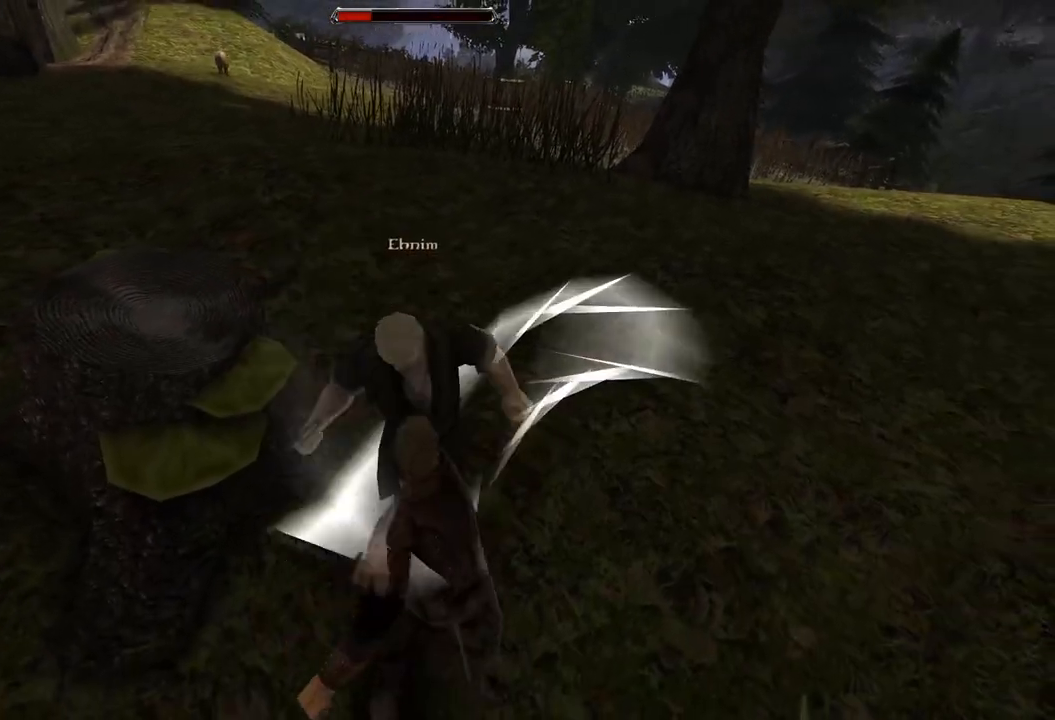
{"keys": [], "mouse": [], "events": [[240, "mouse_left", "down"], [420, "mouse_left", "up"]]}
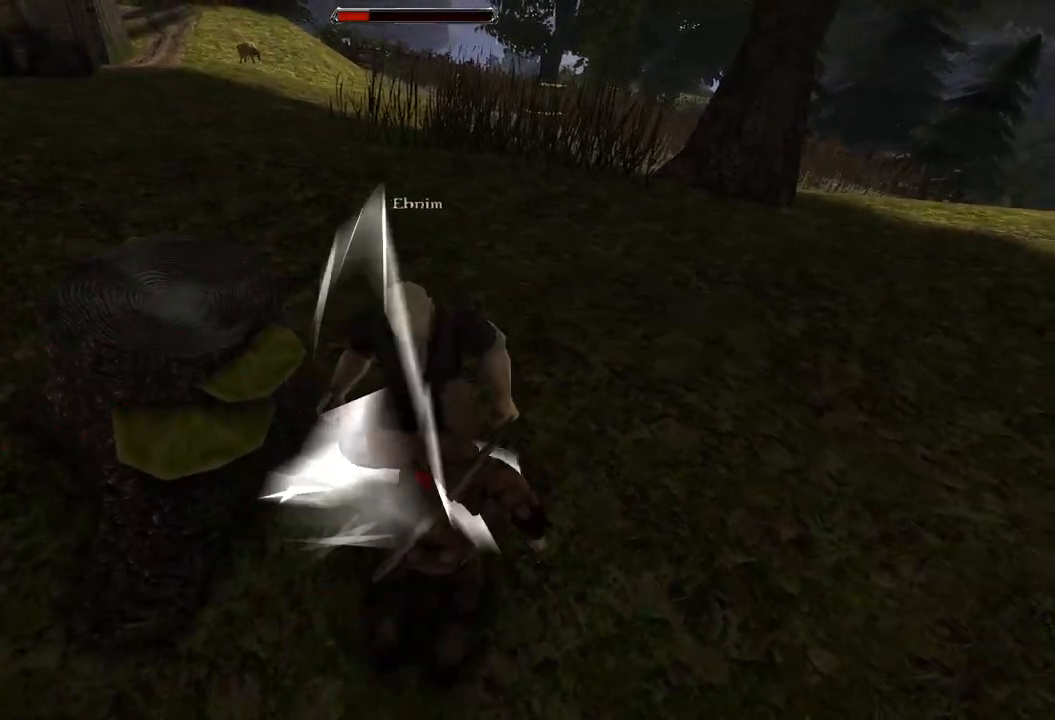
{"keys": [], "mouse": [], "events": [[220, "s", "down"], [440, "s", "up"]]}
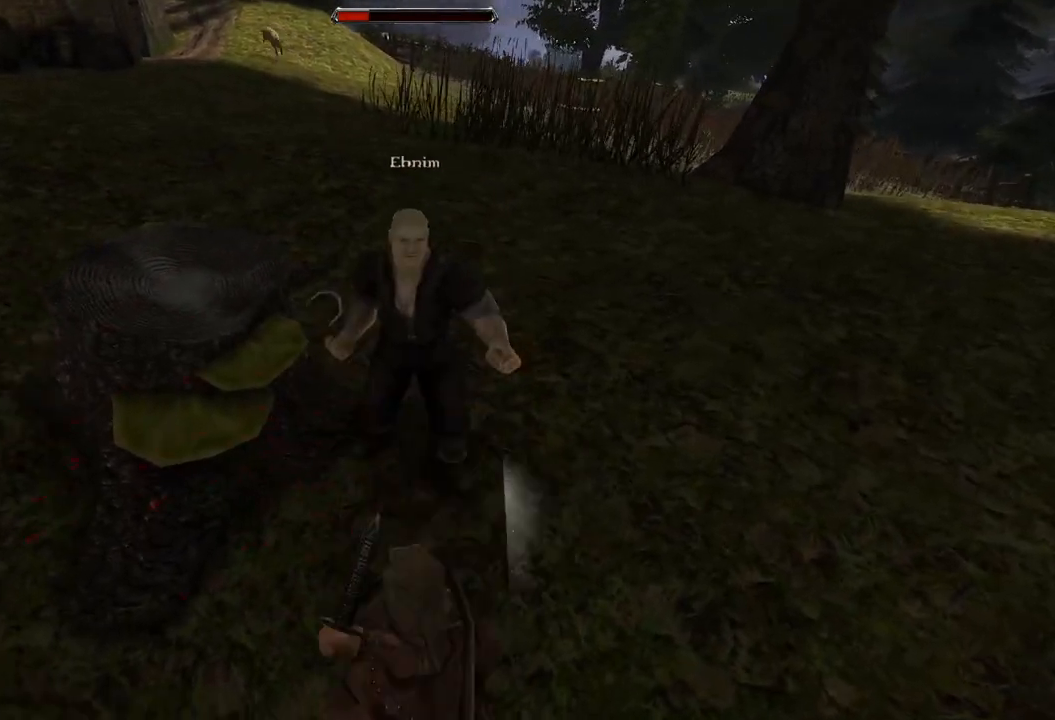
{"keys": [], "mouse": [], "events": [[280, "mouse_left", "down"], [440, "mouse_left", "up"]]}
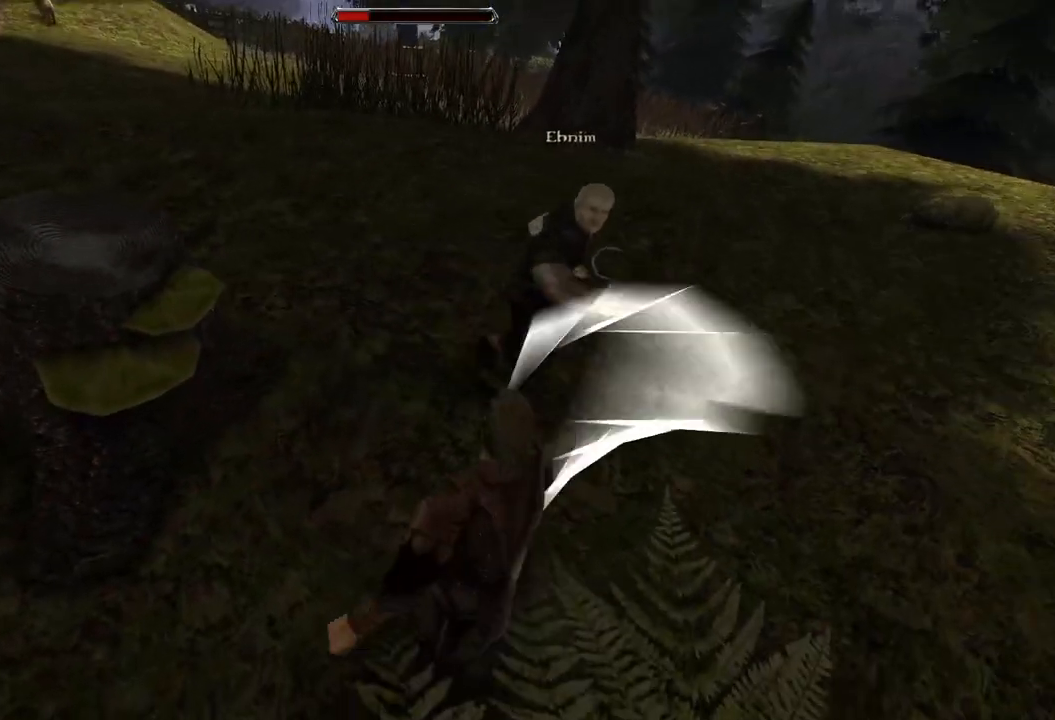
{"keys": [], "mouse": [], "events": [[340, "mouse_left", "down"], [480, "mouse_left", "up"]]}
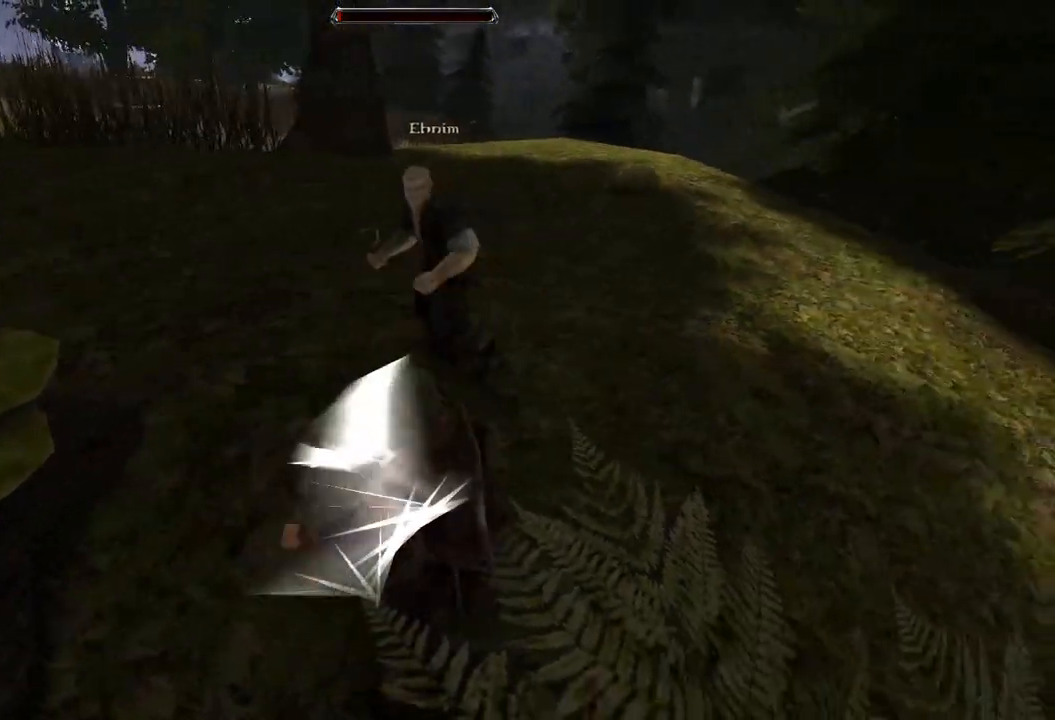
{"keys": [], "mouse": [], "events": [[360, "s", "down"], [500, "s", "up"]]}
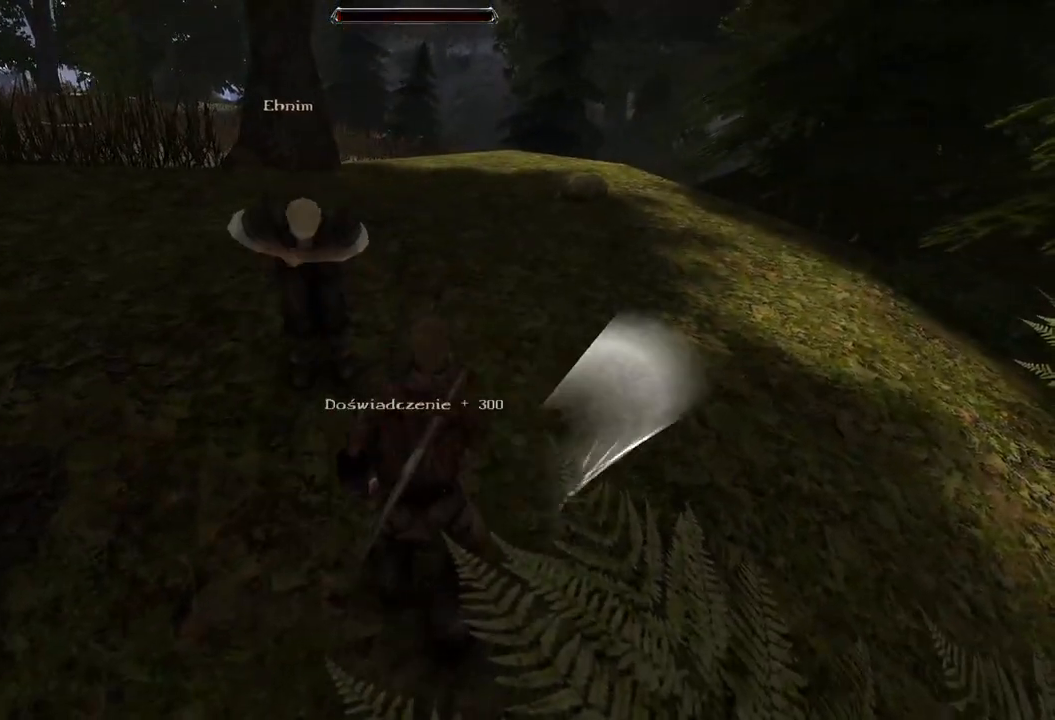
{"keys": ["w"], "mouse": [], "events": [[480, "w", "down"]]}
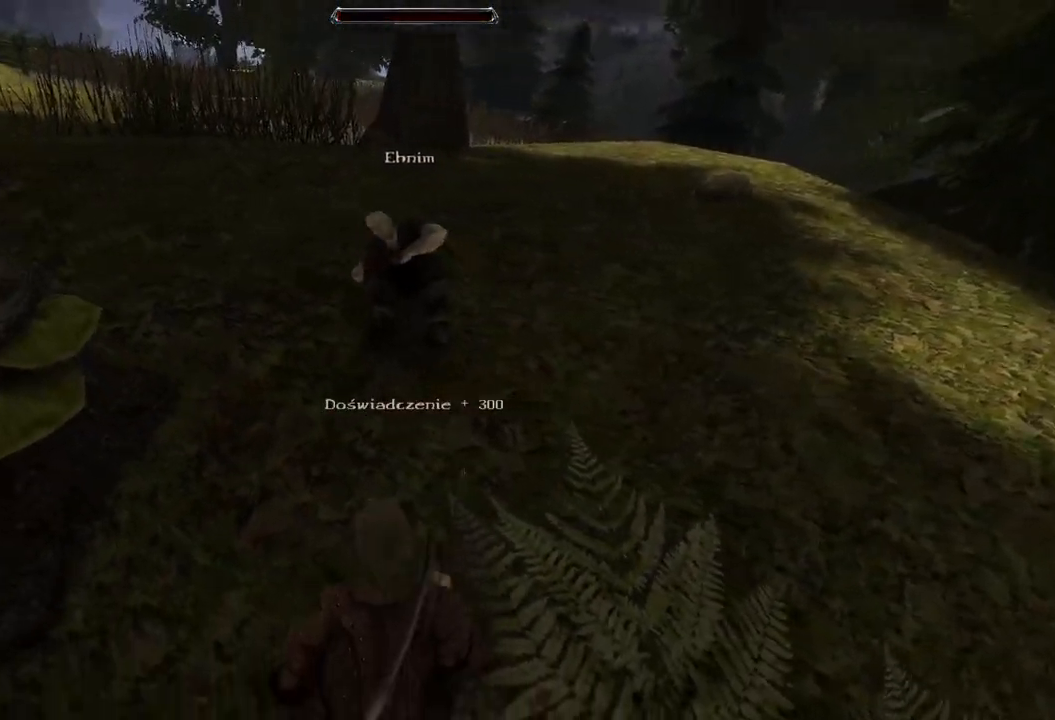
{"keys": [], "mouse": ["wheel"], "events": [[260, "w", "up"], [400, "mouse_wheel", "down"]]}
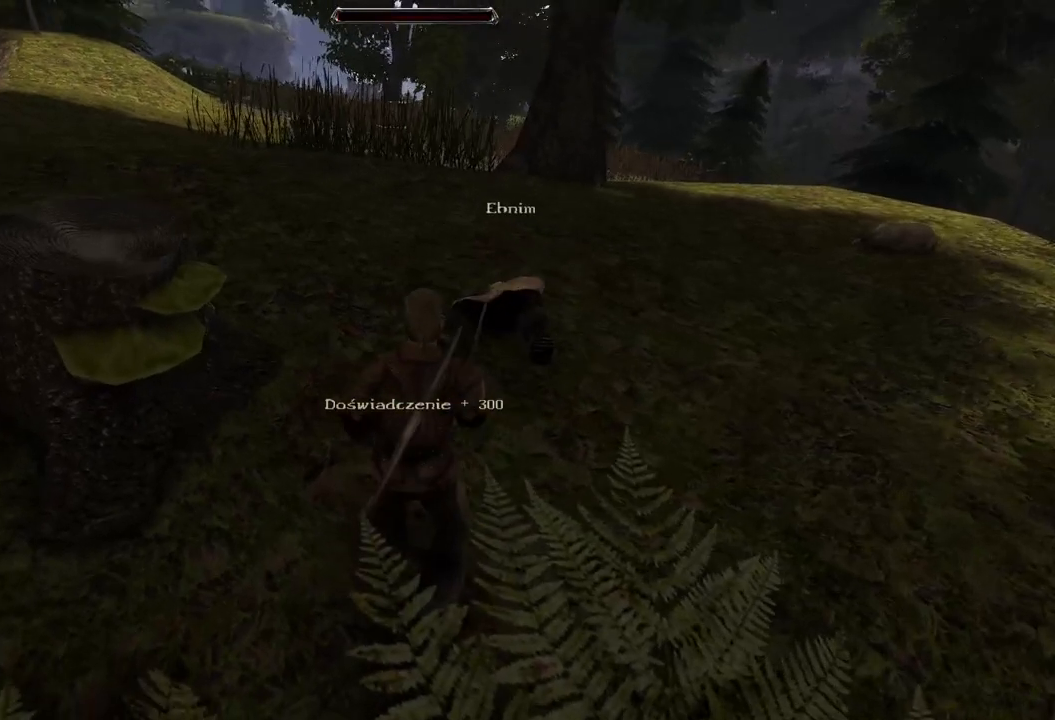
{"keys": [], "mouse": [], "events": [[160, "mouse_wheel", "up"]]}
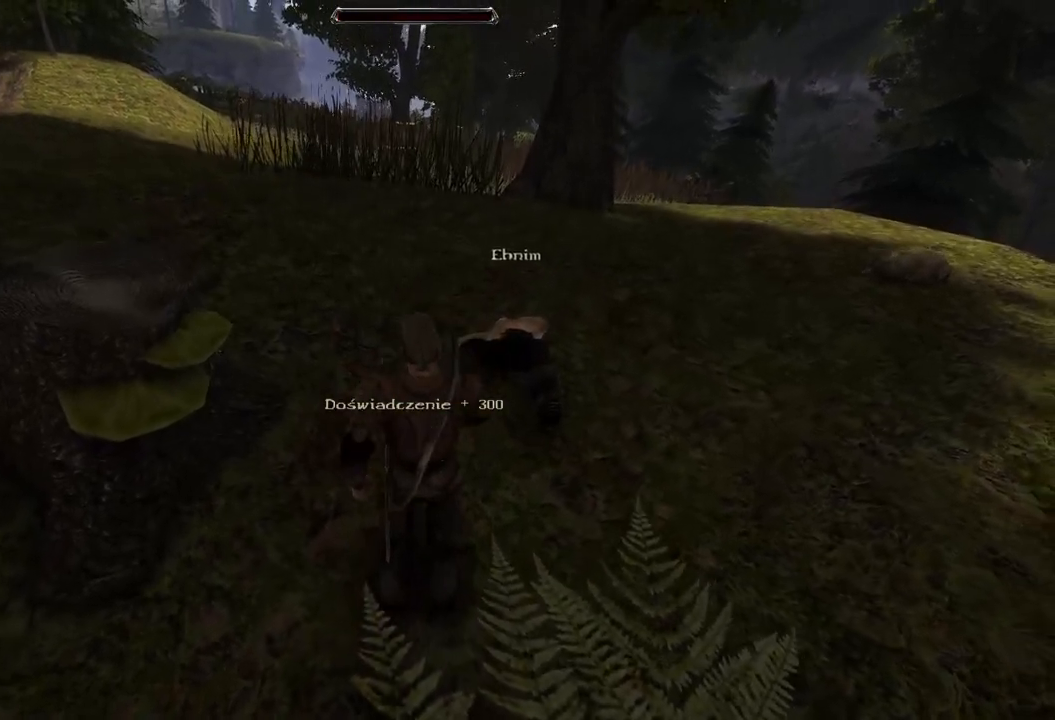
{"keys": [], "mouse": ["left"], "events": [[480, "mouse_left", "down"]]}
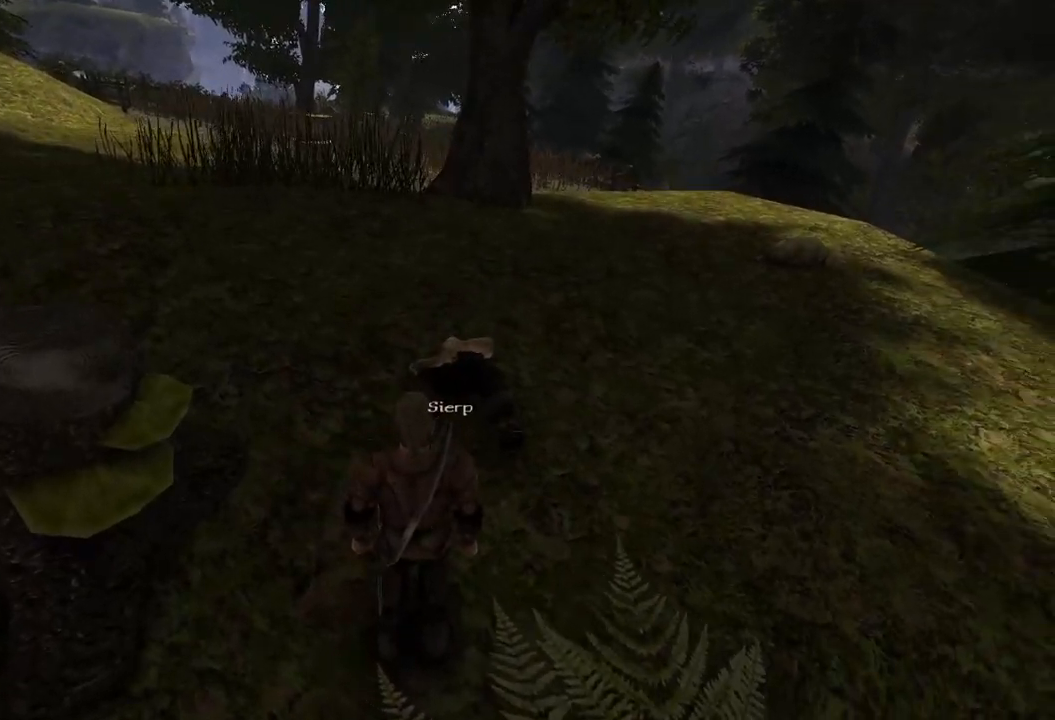
{"keys": [], "mouse": [], "events": [[140, "mouse_left", "up"]]}
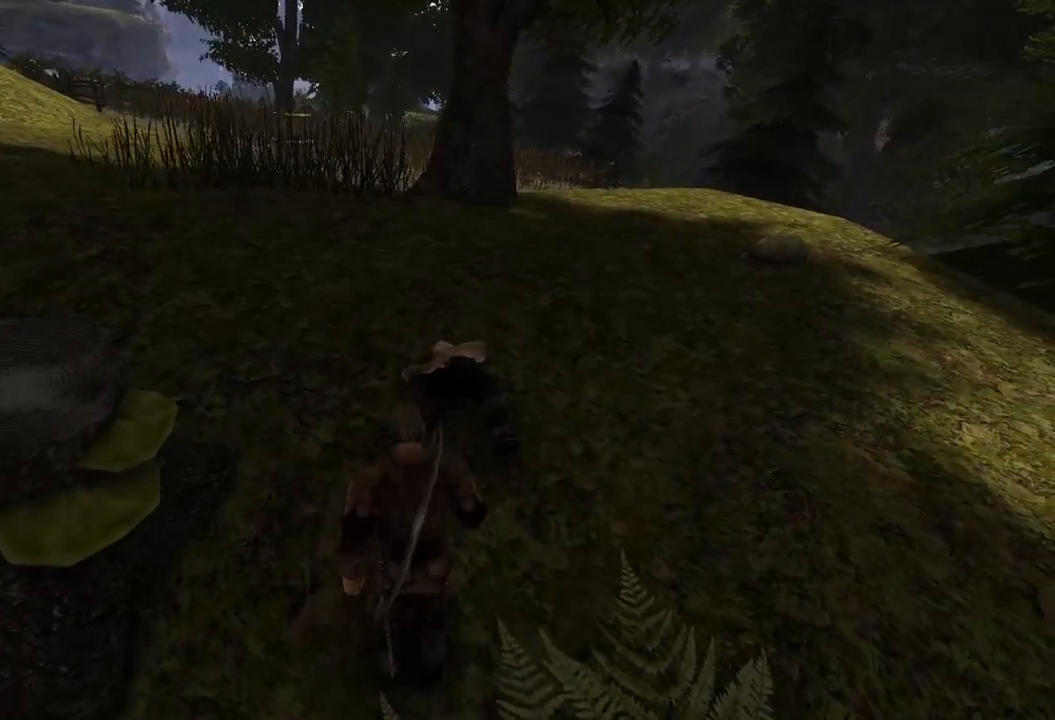
{"keys": [], "mouse": ["left"], "events": [[440, "mouse_left", "down"]]}
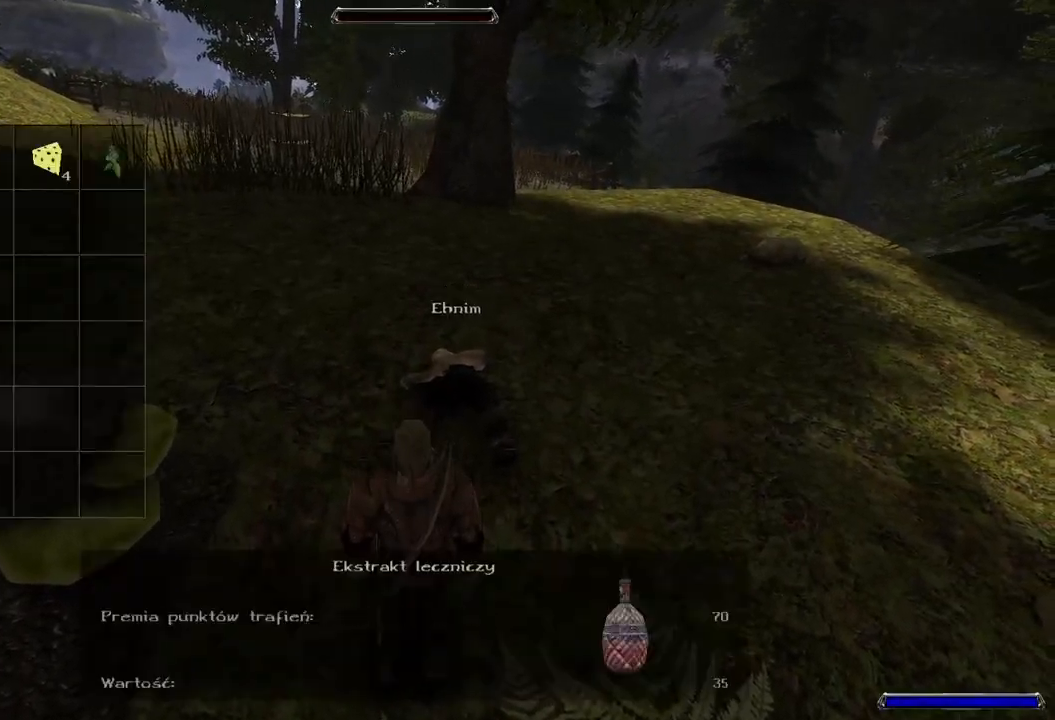
{"keys": [], "mouse": [], "events": [[100, "mouse_left", "up"]]}
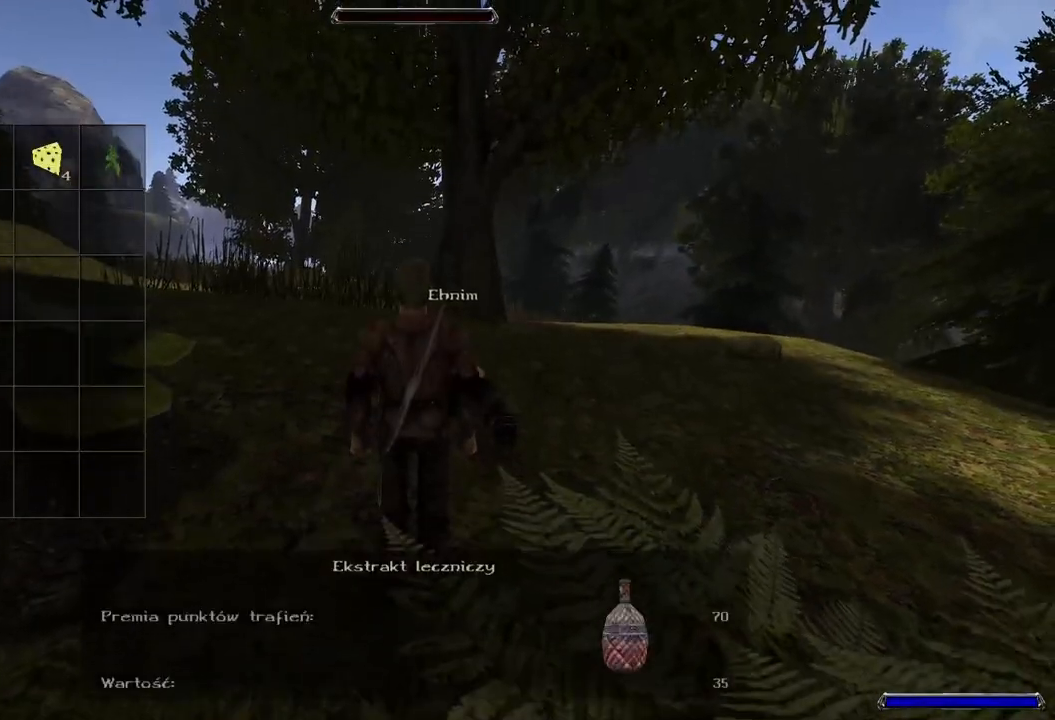
{"keys": [], "mouse": ["left"], "events": [[460, "mouse_left", "down"]]}
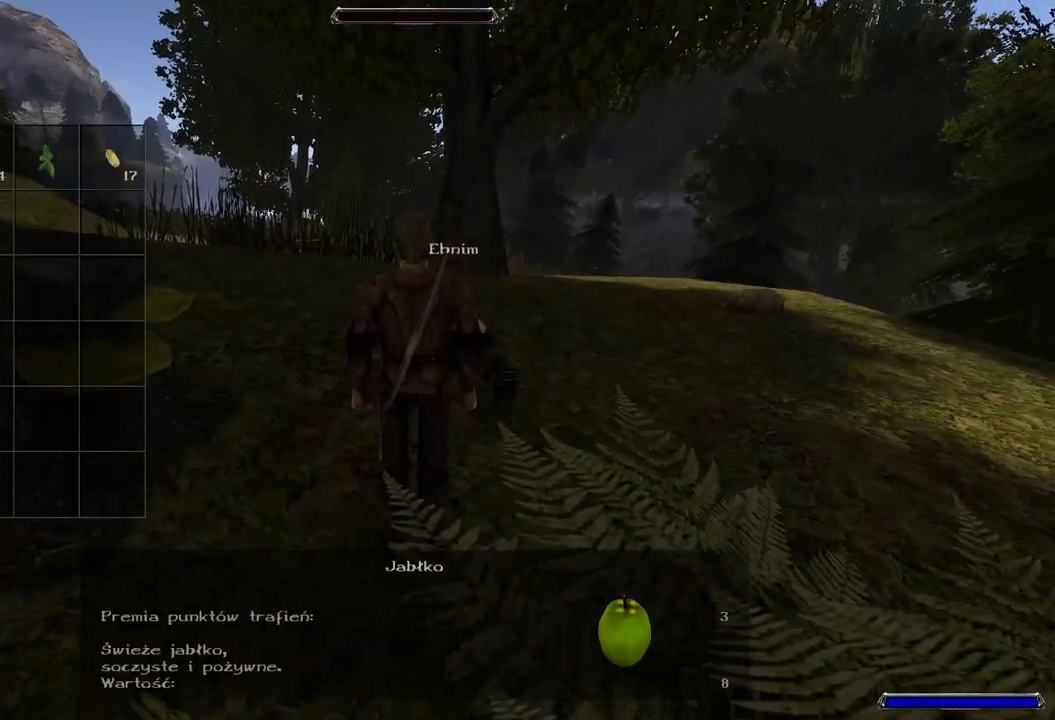
{"keys": [], "mouse": ["left"], "events": []}
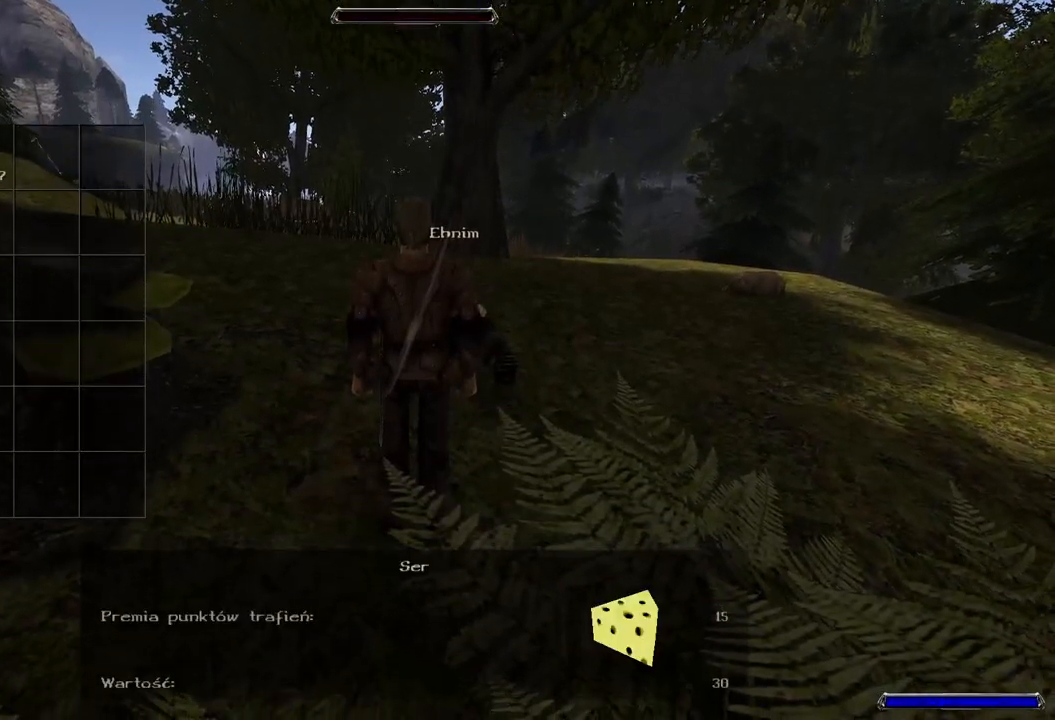
{"keys": [], "mouse": ["left"], "events": []}
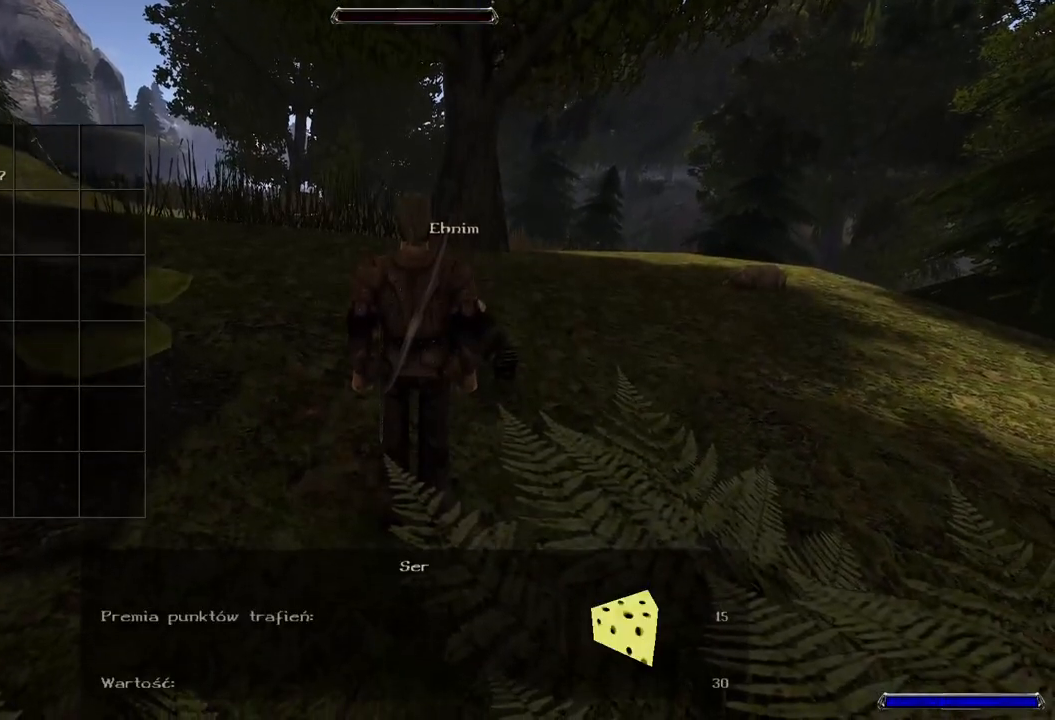
{"keys": [], "mouse": ["left"], "events": []}
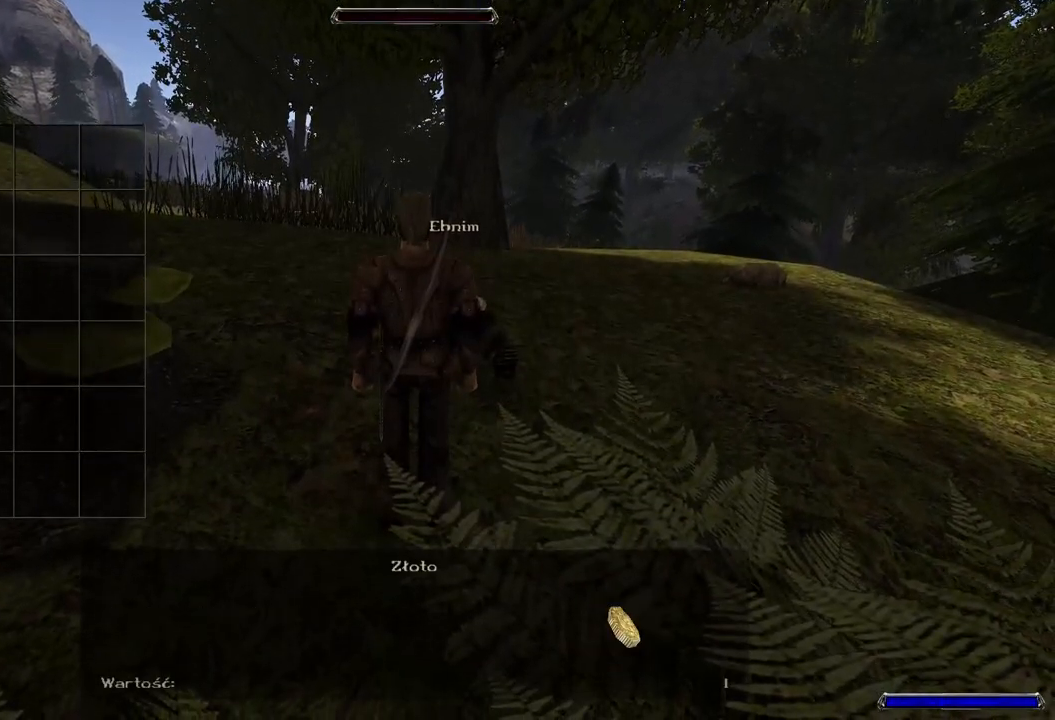
{"keys": [], "mouse": ["left"], "events": []}
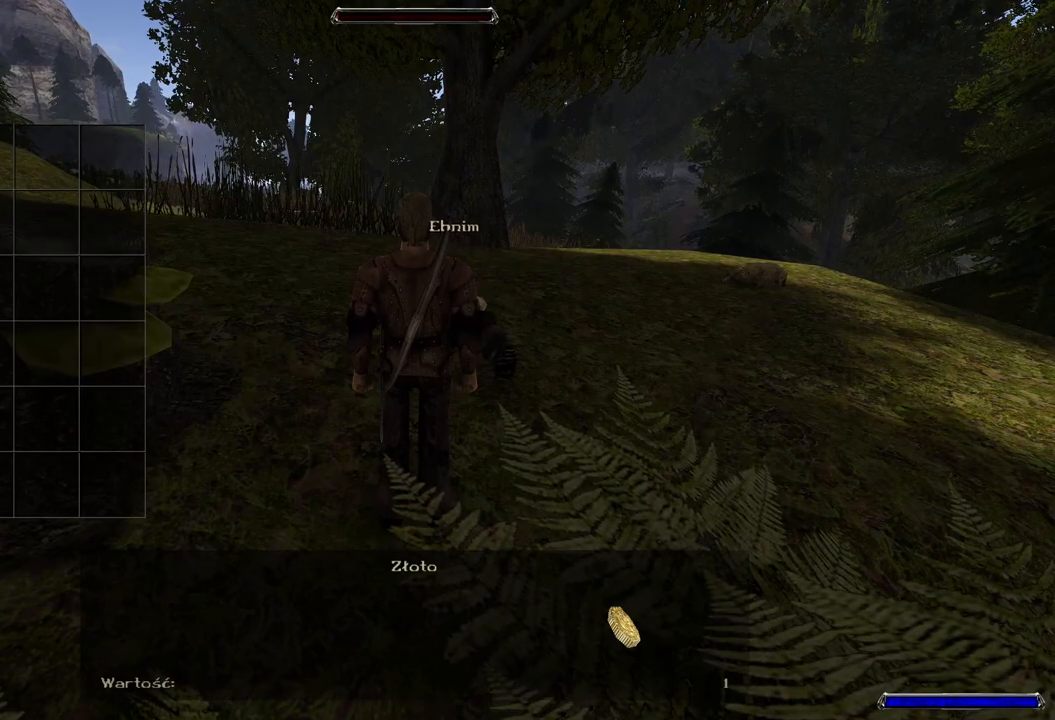
{"keys": [], "mouse": ["left"], "events": []}
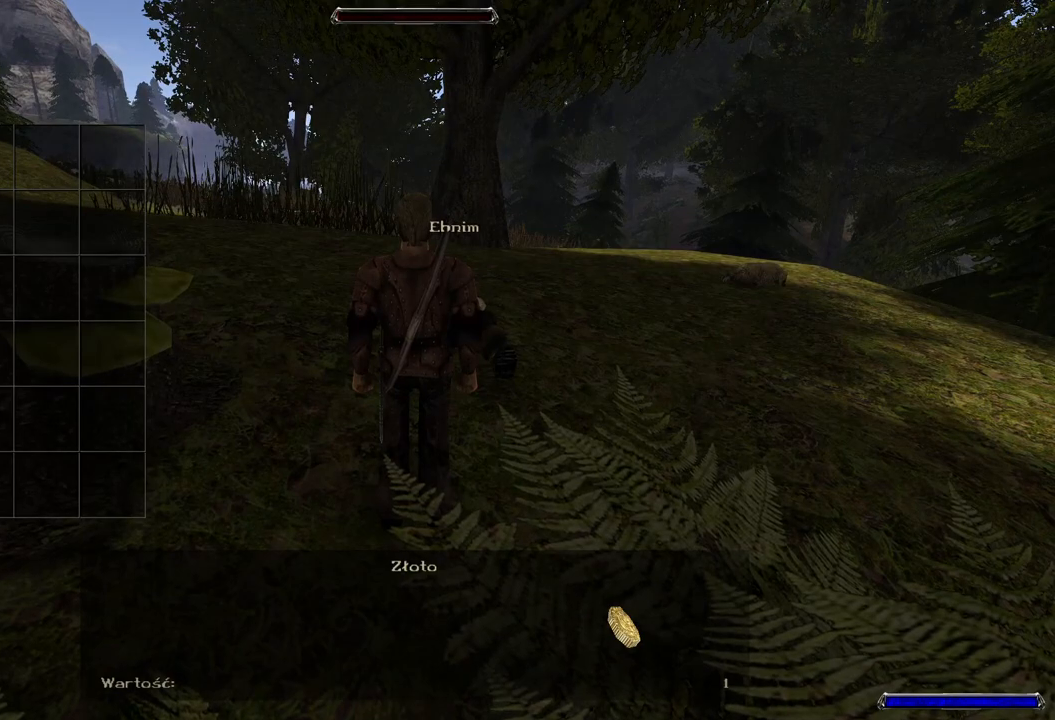
{"keys": [], "mouse": ["left"], "events": []}
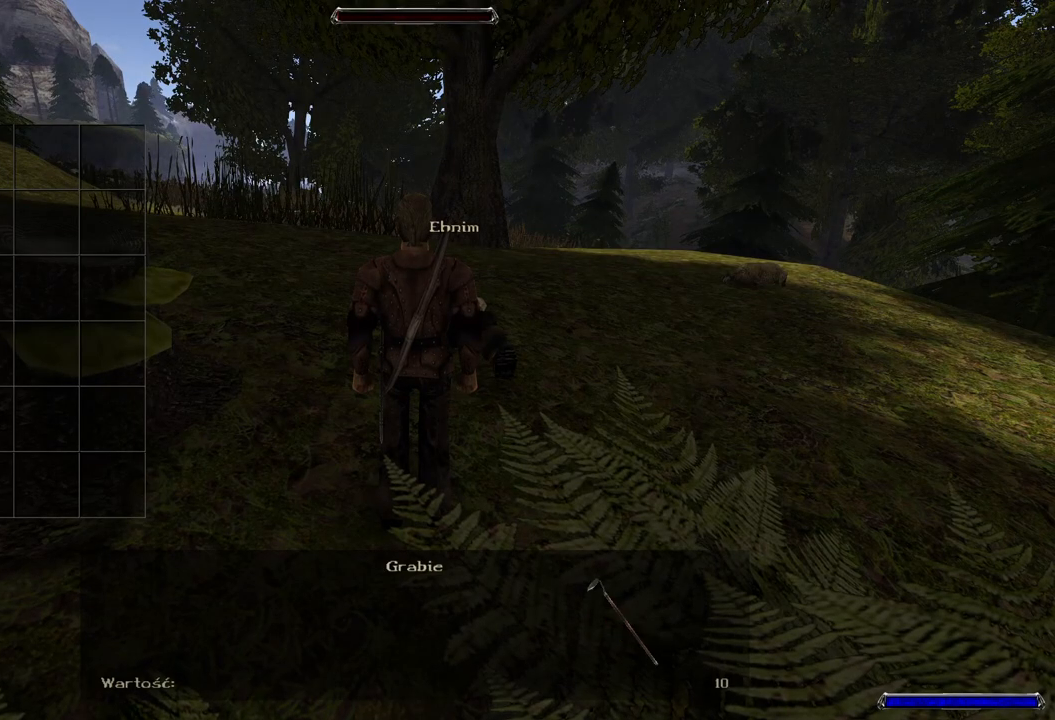
{"keys": [], "mouse": [], "events": [[480, "mouse_left", "up"]]}